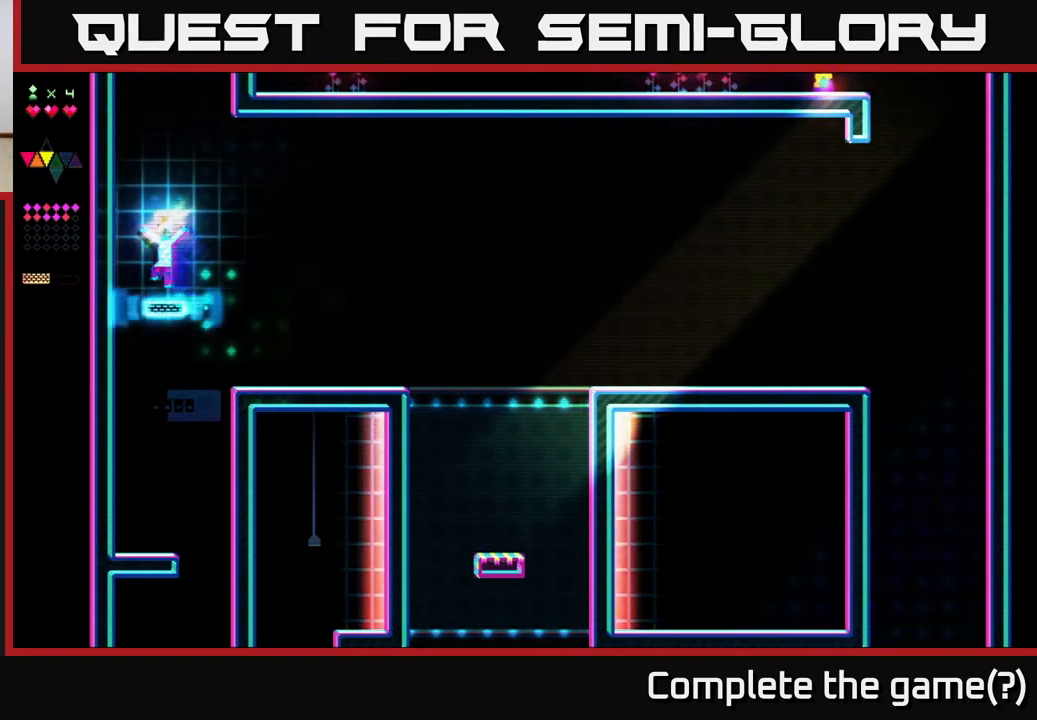
Gameplay with a controller (Xbox layout); each line is a JSON object with the inputs held at the frame after it. "events" lists button and stick changes between this image and that frame as [ms after this image, input, new state], when the widget could be followed in between. Not read: left_stick.
{"buttons": ["A"], "right_stick": "center", "events": [[250, "A", "down"], [267, "X", "up"]]}
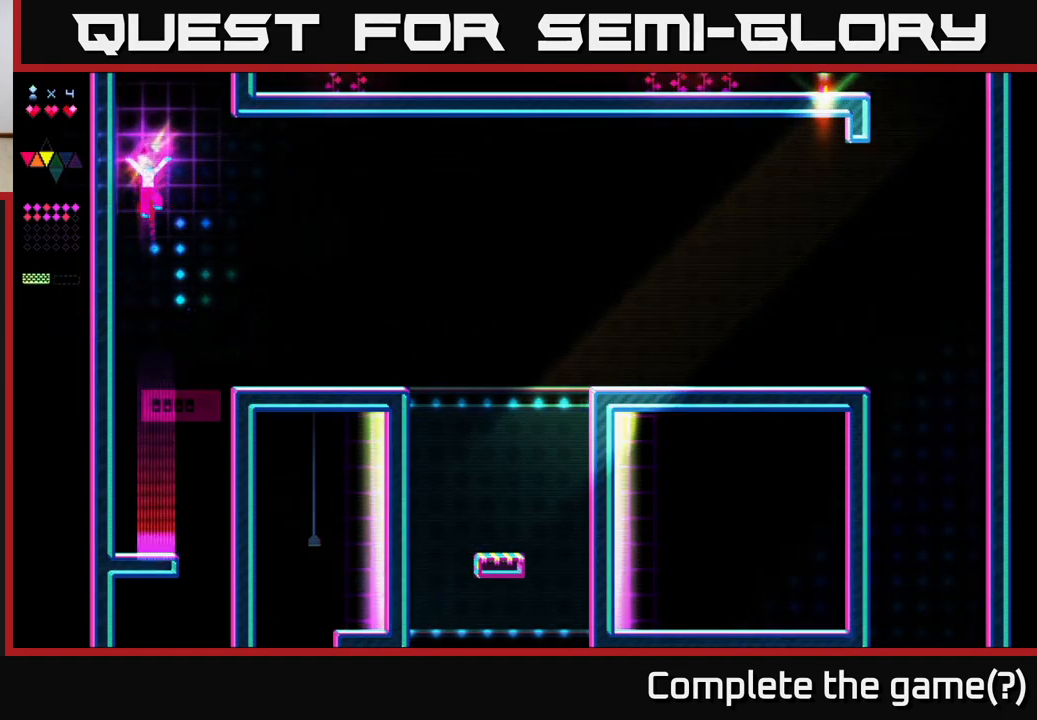
{"buttons": ["A"], "right_stick": "center", "events": [[17, "DPAD_RIGHT", "down"], [83, "X", "down"], [117, "A", "up"], [117, "DPAD_RIGHT", "up"], [217, "DPAD_LEFT", "down"], [317, "DPAD_LEFT", "up"], [467, "A", "down"], [483, "X", "up"]]}
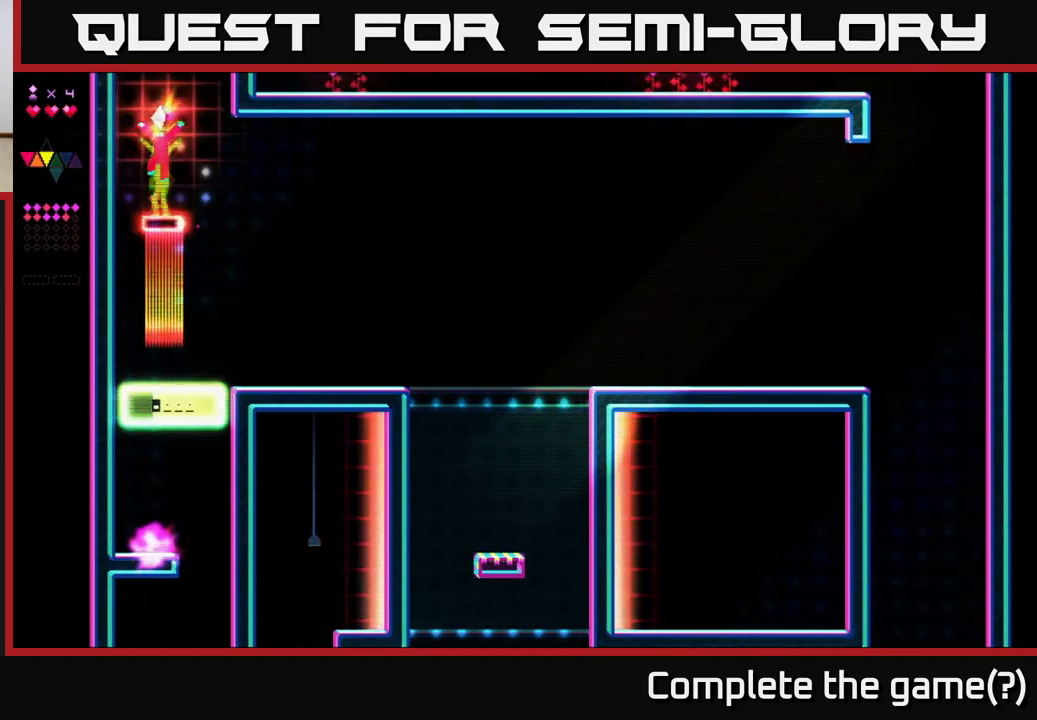
{"buttons": ["X"], "right_stick": "center", "events": [[217, "DPAD_RIGHT", "down"], [350, "DPAD_RIGHT", "up"], [350, "X", "down"], [450, "A", "up"]]}
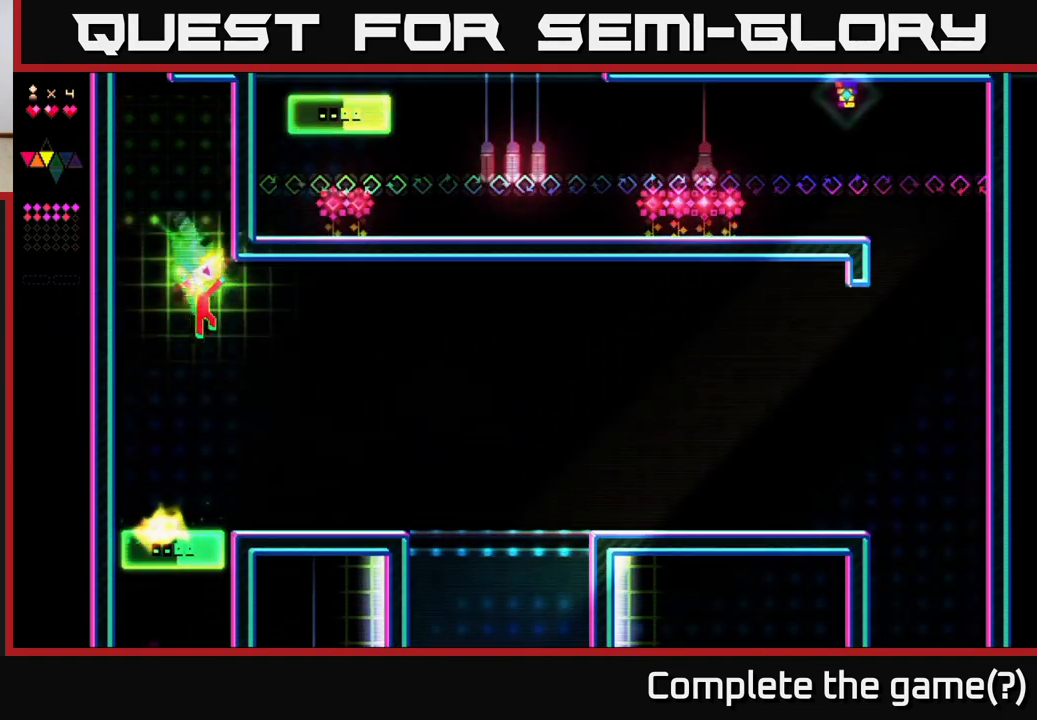
{"buttons": ["DPAD_RIGHT"], "right_stick": "center", "events": [[117, "DPAD_RIGHT", "down"], [400, "X", "up"]]}
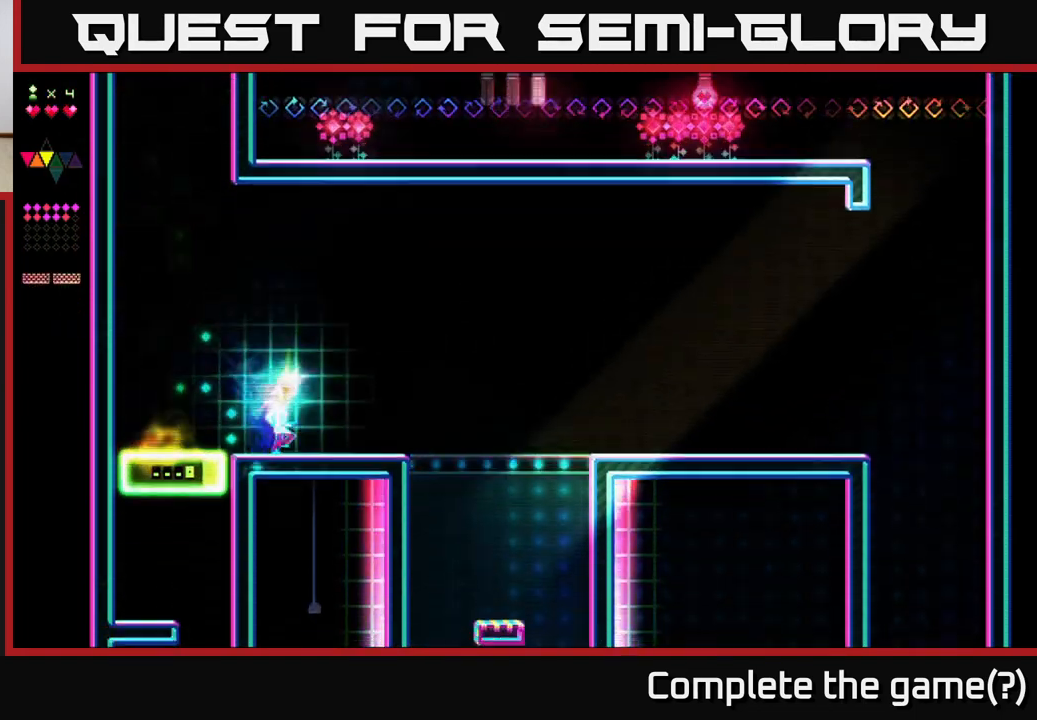
{"buttons": ["DPAD_RIGHT"], "right_stick": "center", "events": []}
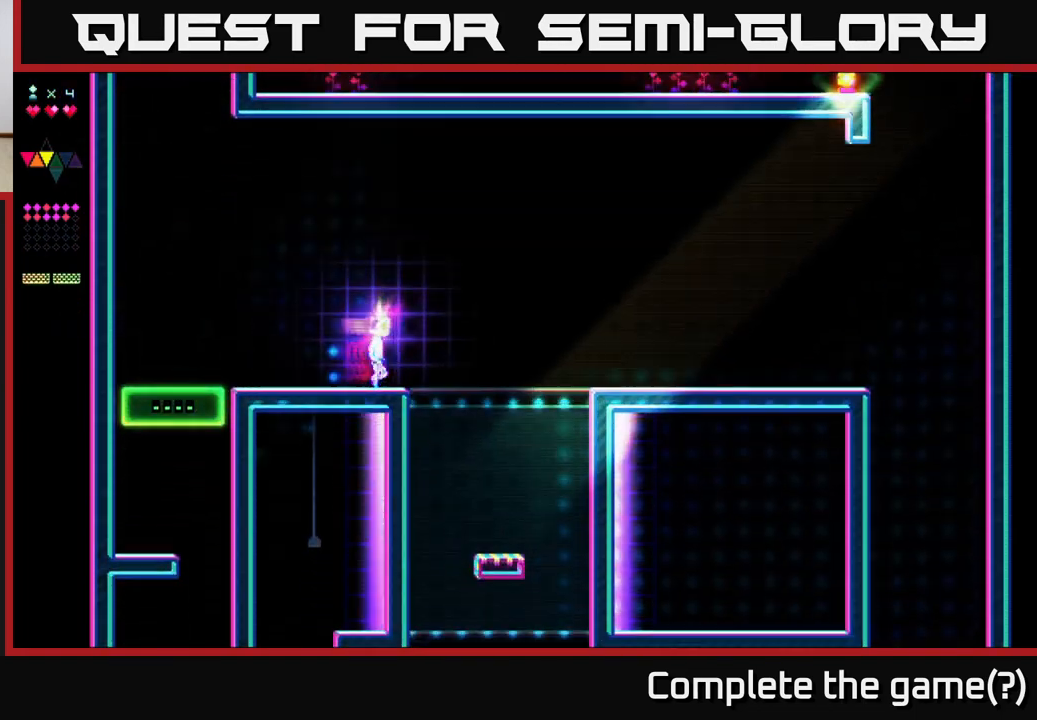
{"buttons": ["X", "DPAD_RIGHT"], "right_stick": "center", "events": [[100, "A", "down"], [417, "A", "up"], [417, "X", "down"]]}
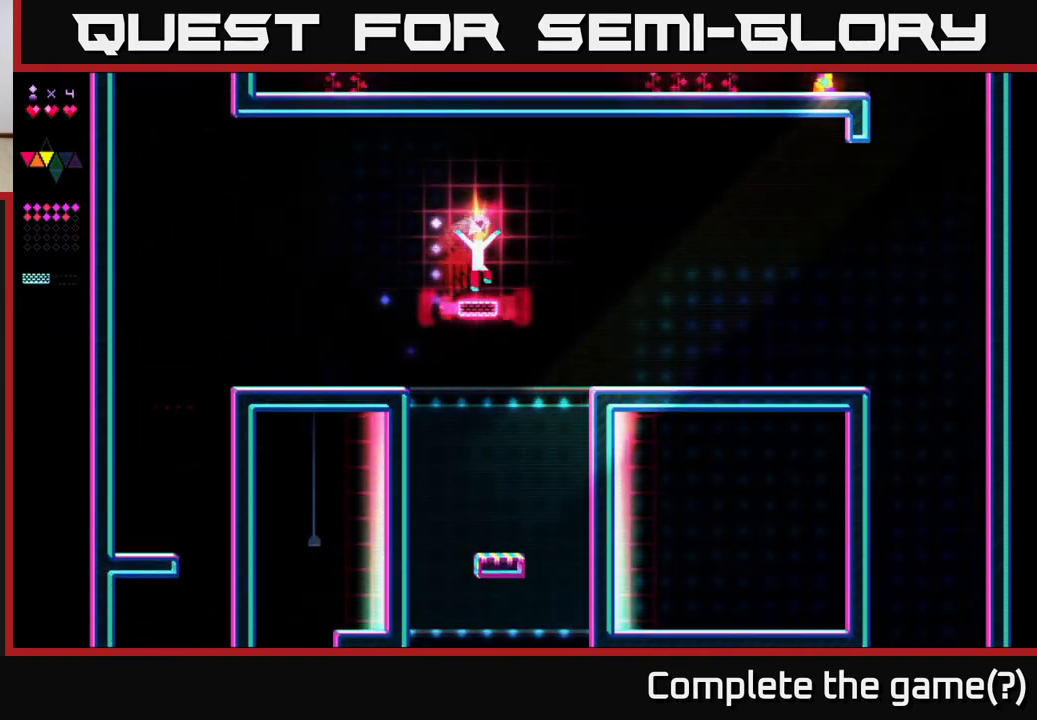
{"buttons": ["X", "DPAD_RIGHT"], "right_stick": "center", "events": []}
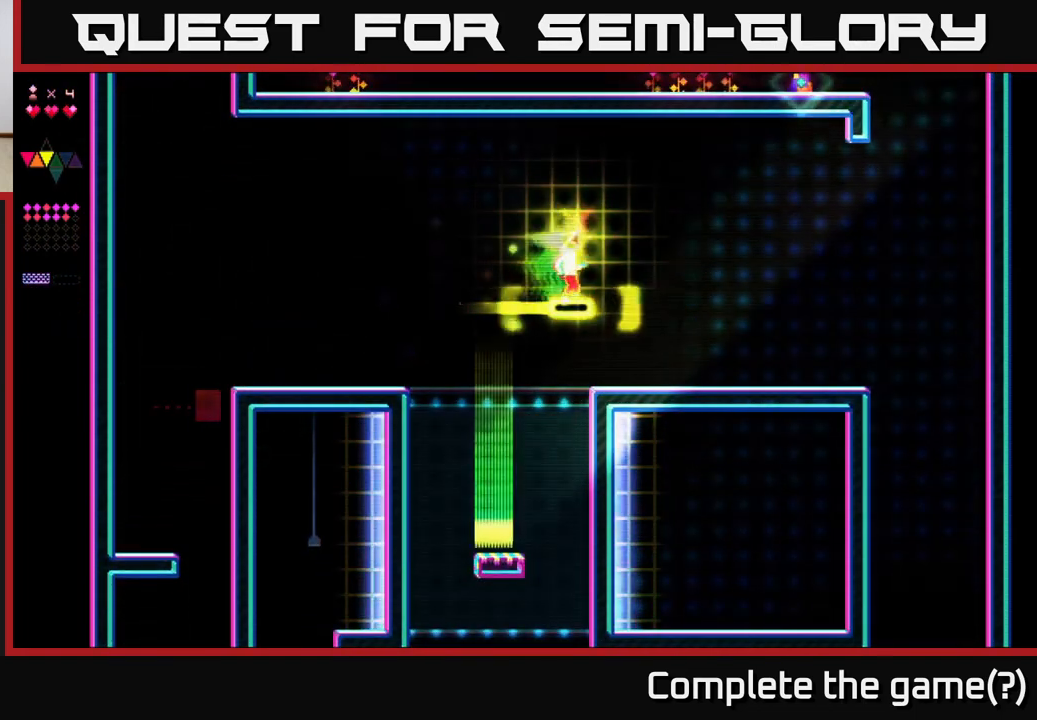
{"buttons": ["DPAD_RIGHT"], "right_stick": "center", "events": [[250, "X", "up"]]}
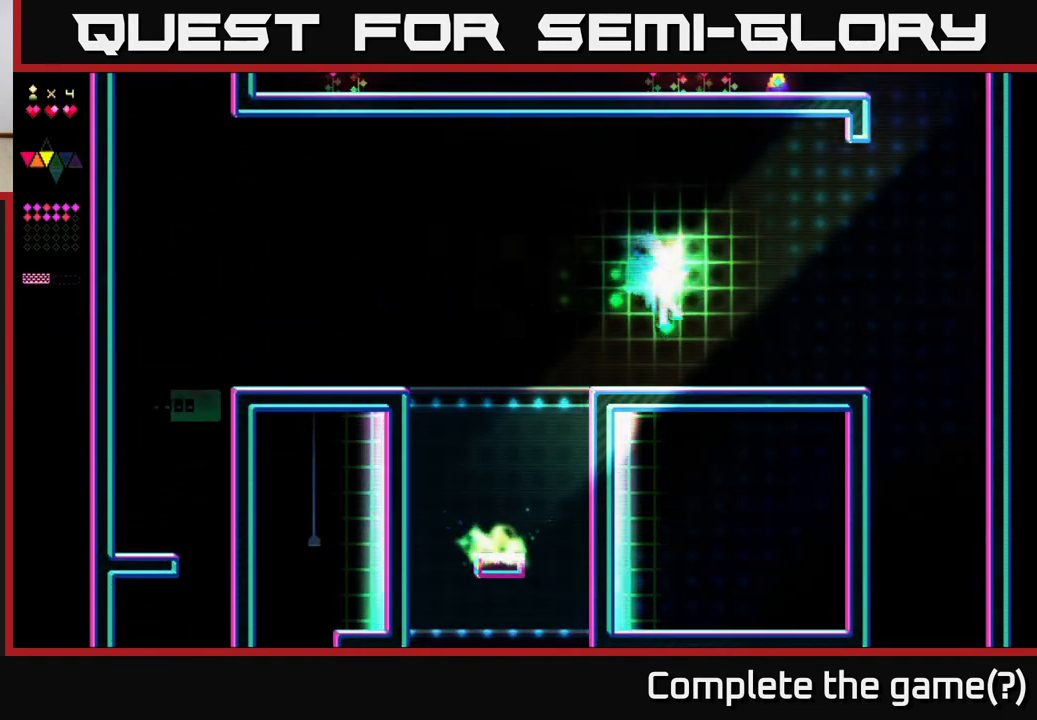
{"buttons": ["DPAD_RIGHT"], "right_stick": "center", "events": []}
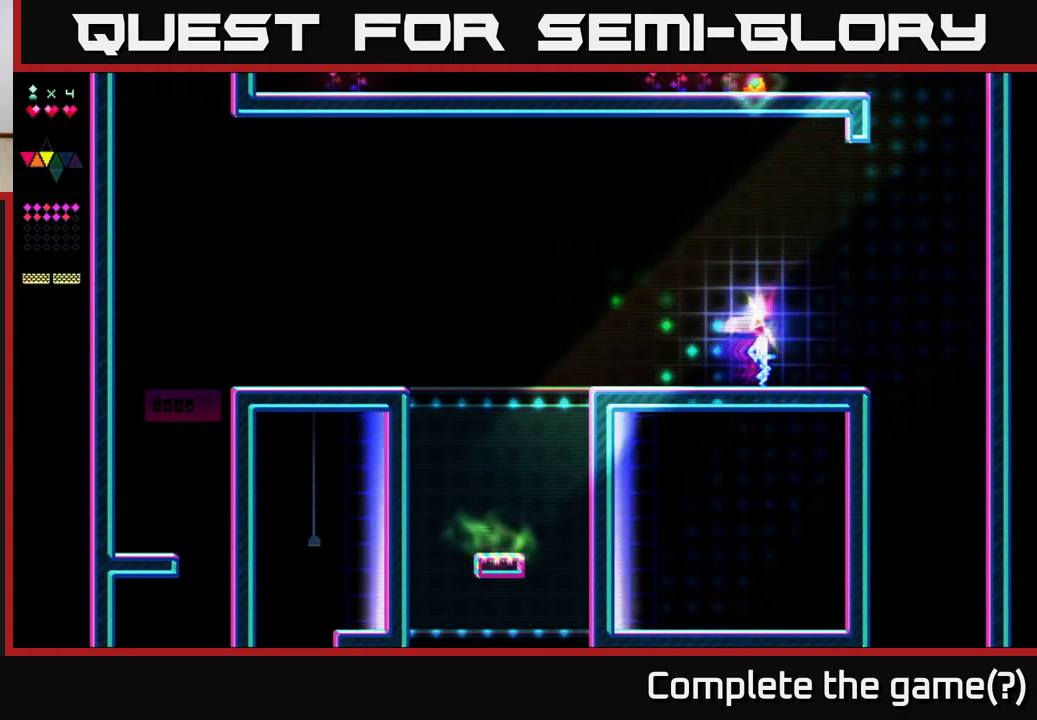
{"buttons": ["A", "DPAD_RIGHT"], "right_stick": "center", "events": [[483, "A", "down"]]}
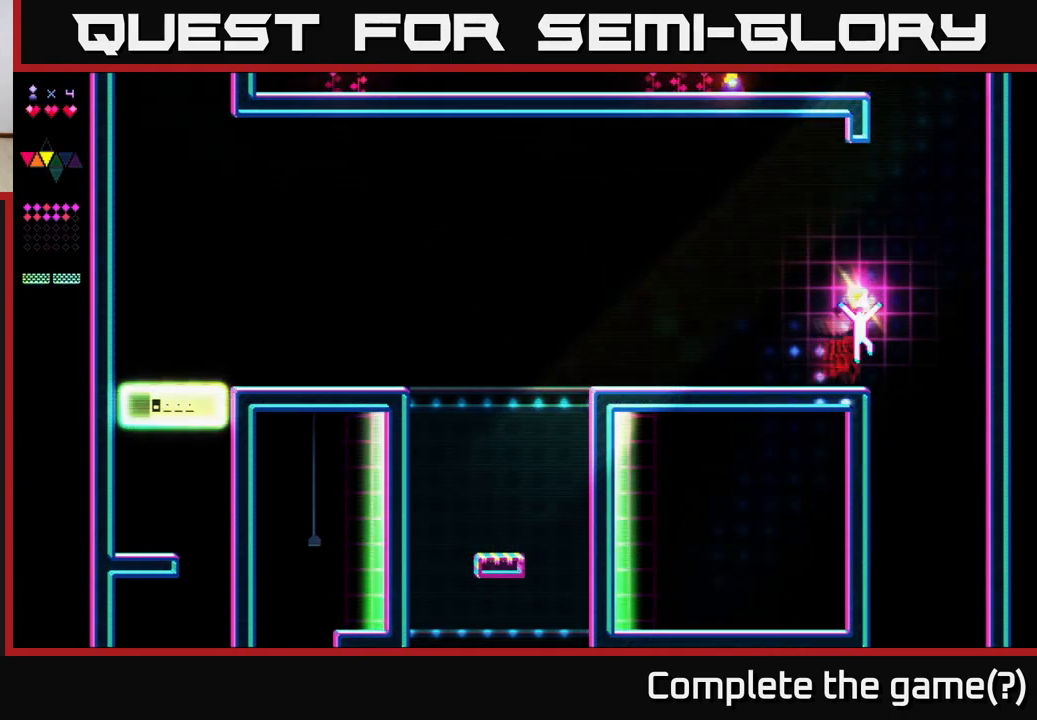
{"buttons": [], "right_stick": "center", "events": [[367, "A", "up"], [367, "DPAD_RIGHT", "up"]]}
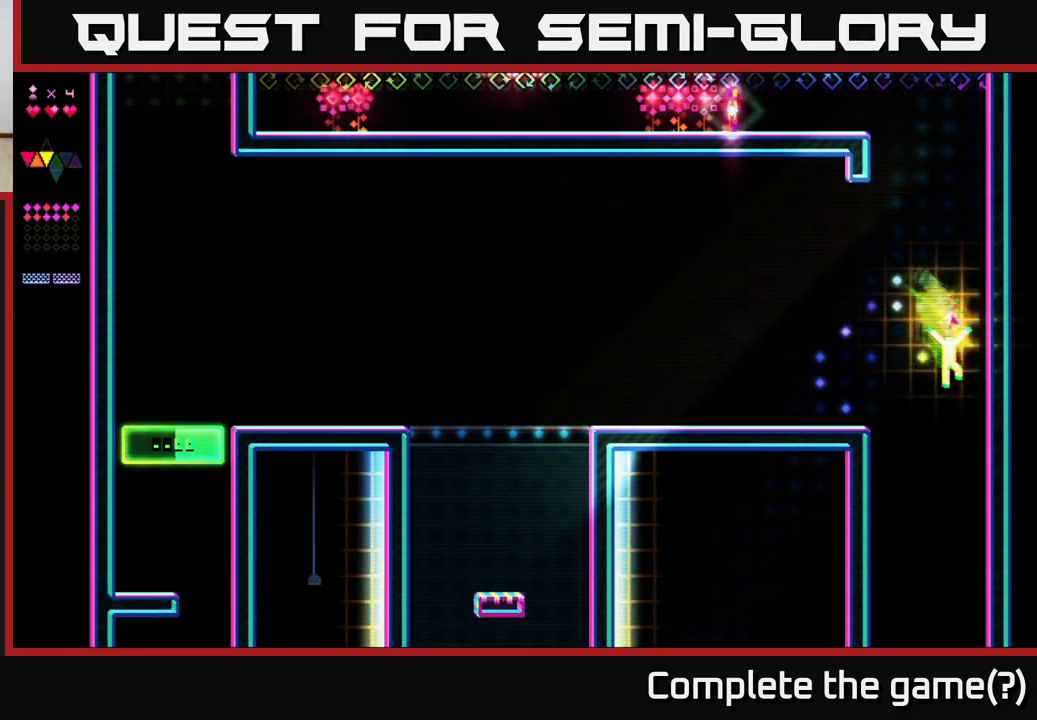
{"buttons": ["DPAD_RIGHT"], "right_stick": "center", "events": [[150, "DPAD_RIGHT", "down"]]}
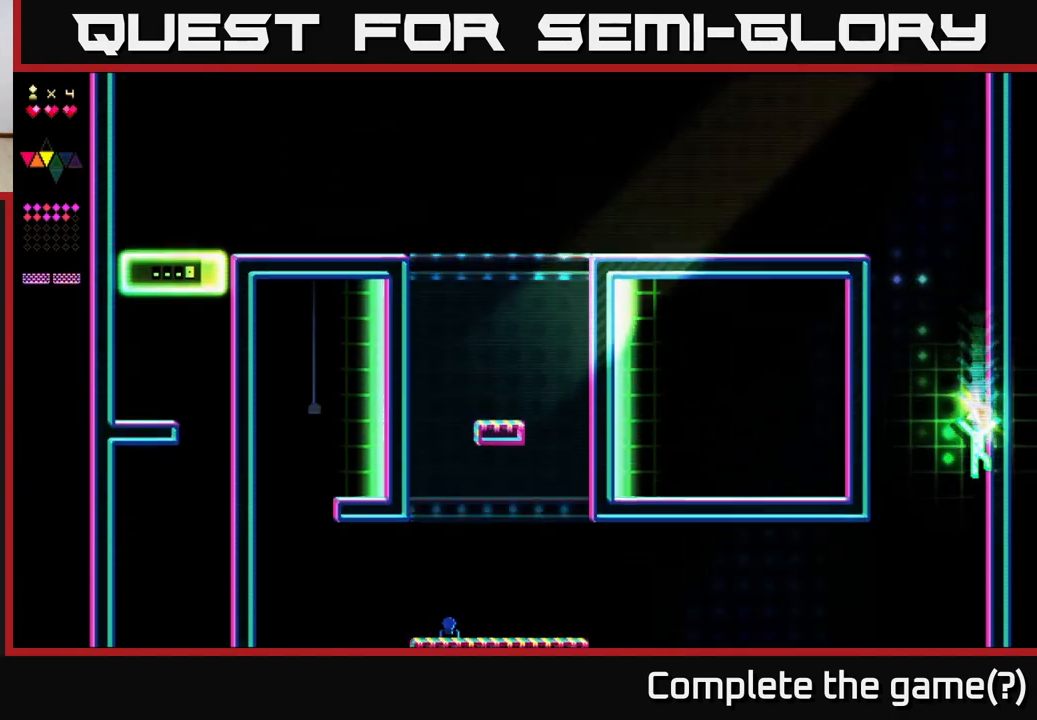
{"buttons": ["DPAD_LEFT"], "right_stick": "center", "events": [[317, "DPAD_RIGHT", "up"], [350, "DPAD_LEFT", "down"]]}
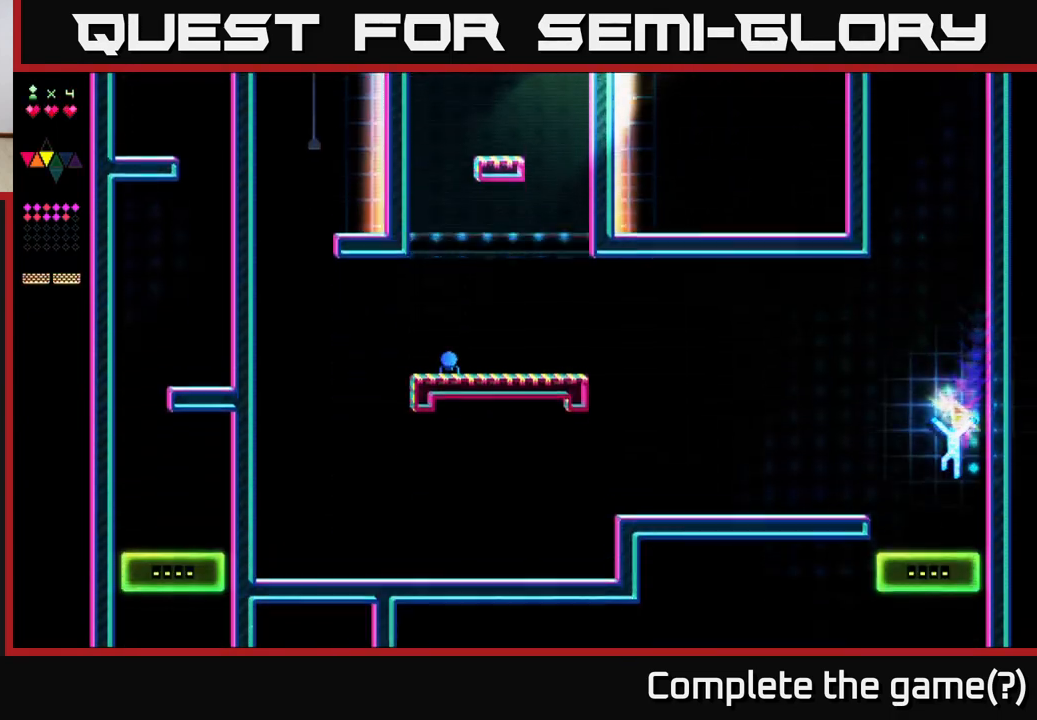
{"buttons": ["X"], "right_stick": "center", "events": [[33, "DPAD_LEFT", "up"], [200, "X", "down"]]}
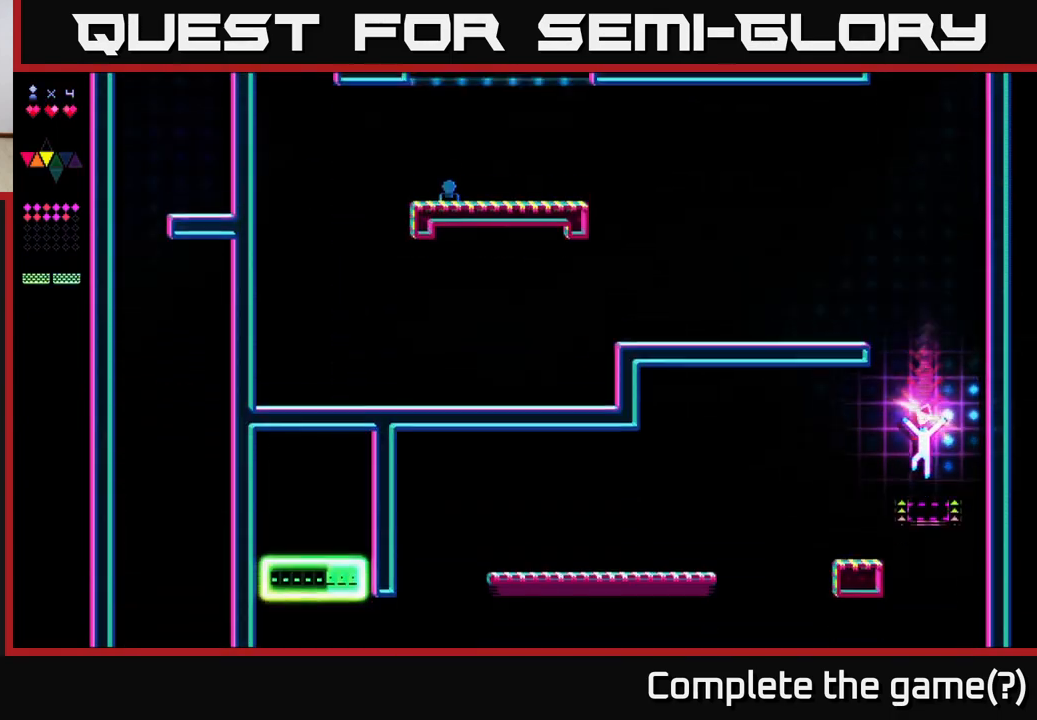
{"buttons": ["X"], "right_stick": "center", "events": [[100, "DPAD_RIGHT", "down"], [117, "X", "up"], [167, "DPAD_RIGHT", "up"], [167, "X", "down"]]}
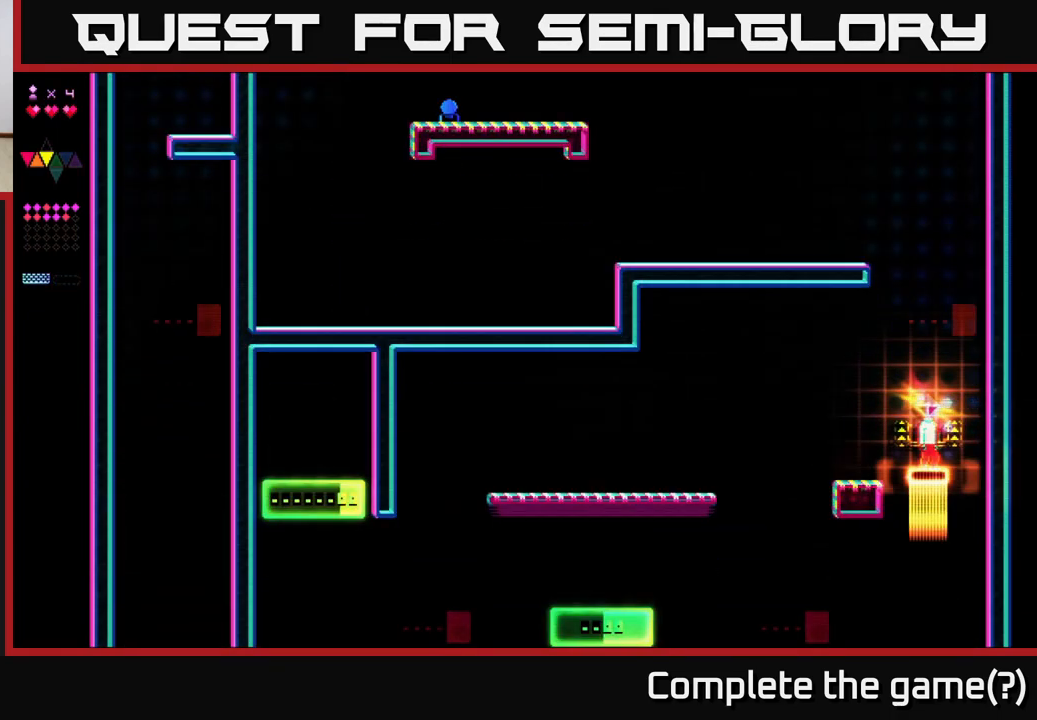
{"buttons": ["X"], "right_stick": "center", "events": [[133, "A", "down"], [150, "X", "up"], [183, "A", "up"], [350, "X", "down"]]}
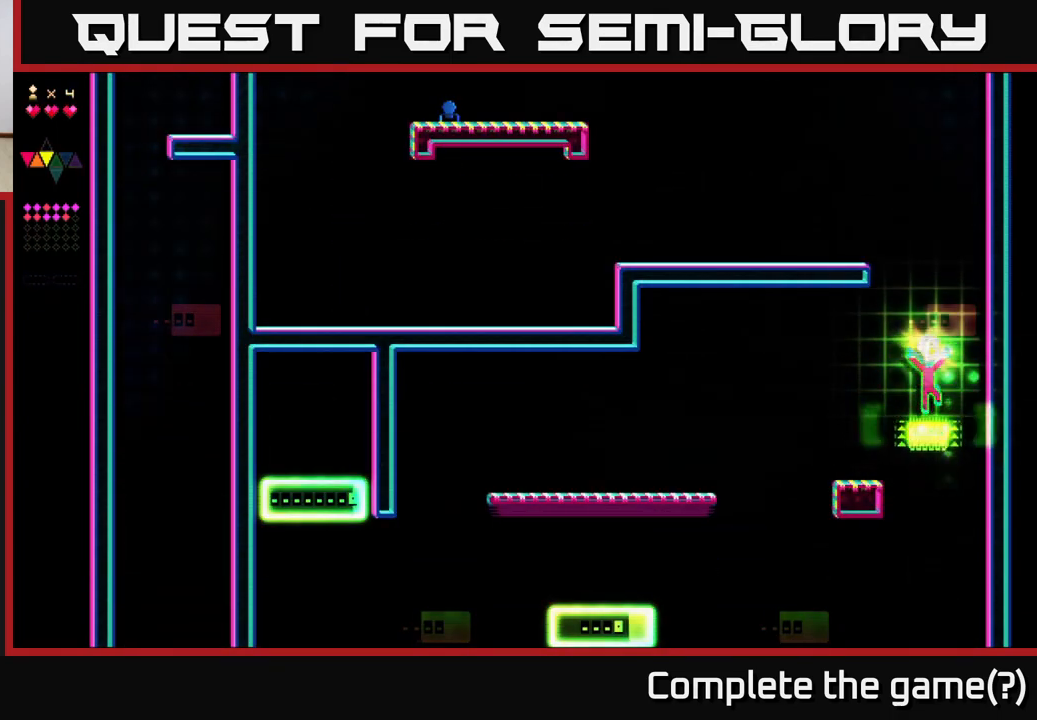
{"buttons": ["X"], "right_stick": "center", "events": []}
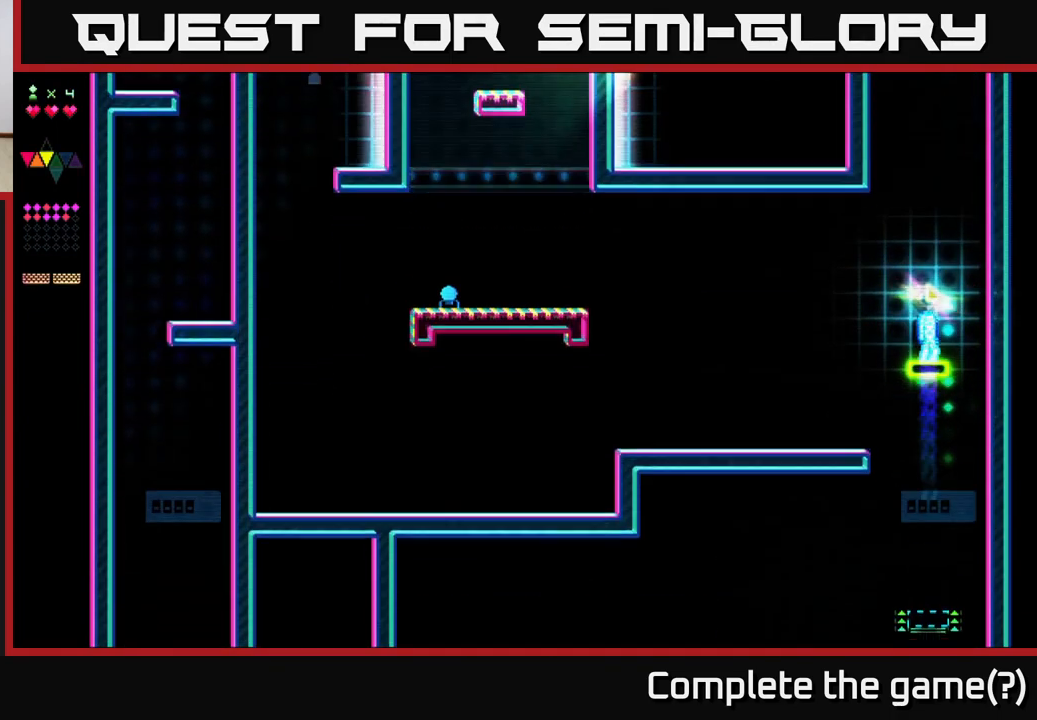
{"buttons": [], "right_stick": "center", "events": [[150, "X", "up"]]}
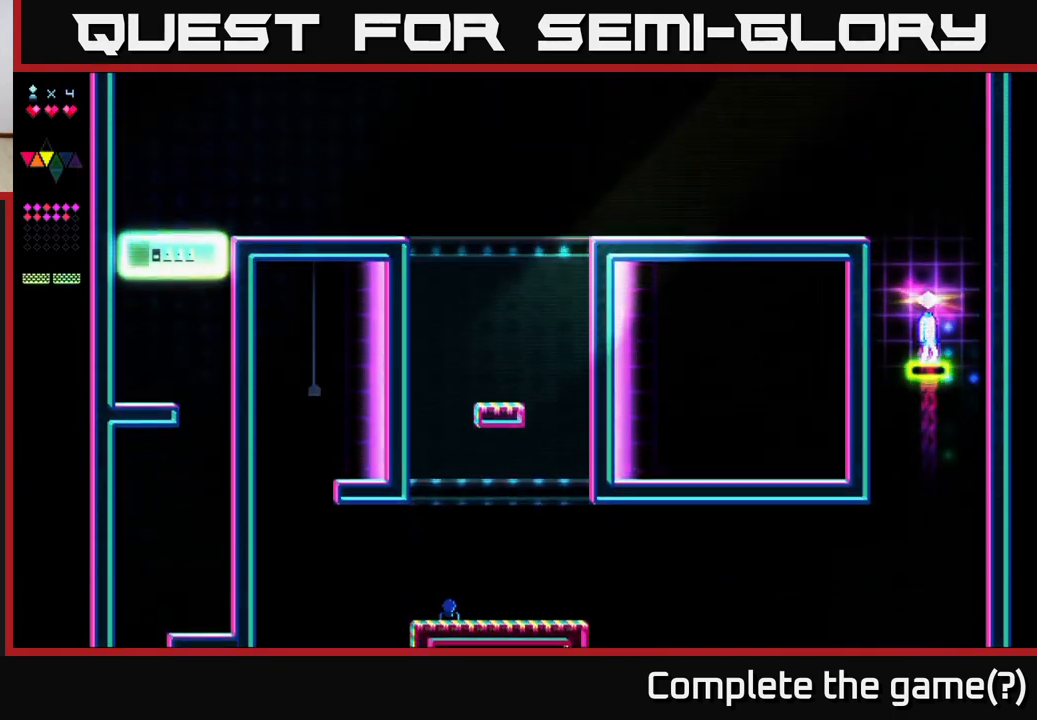
{"buttons": [], "right_stick": "center", "events": []}
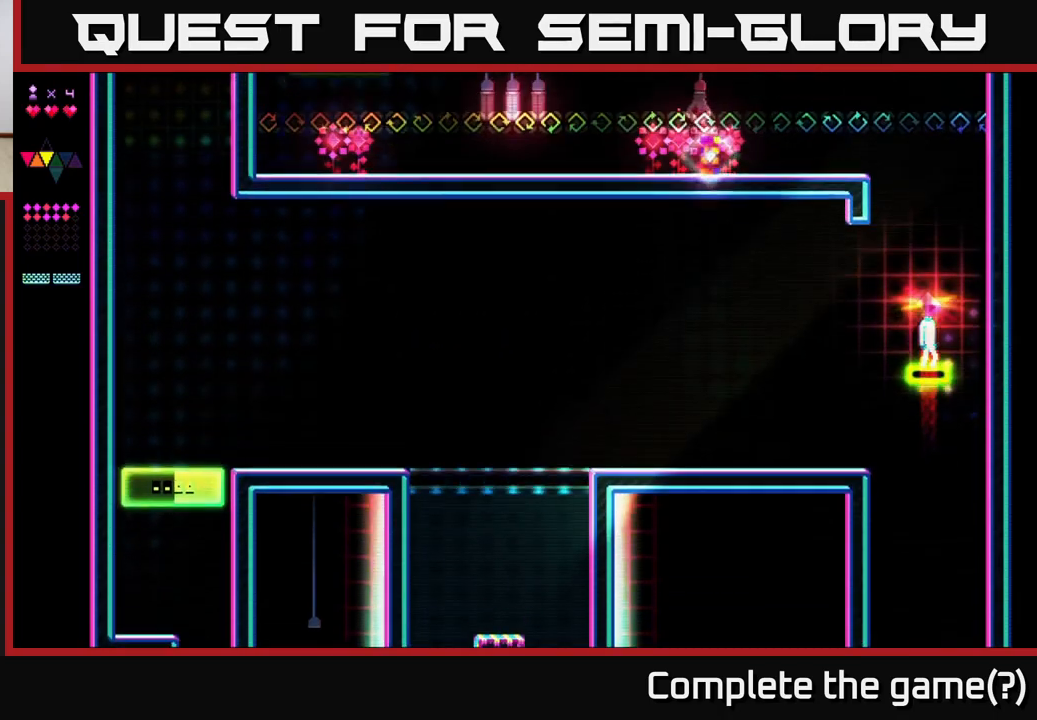
{"buttons": [], "right_stick": "center", "events": []}
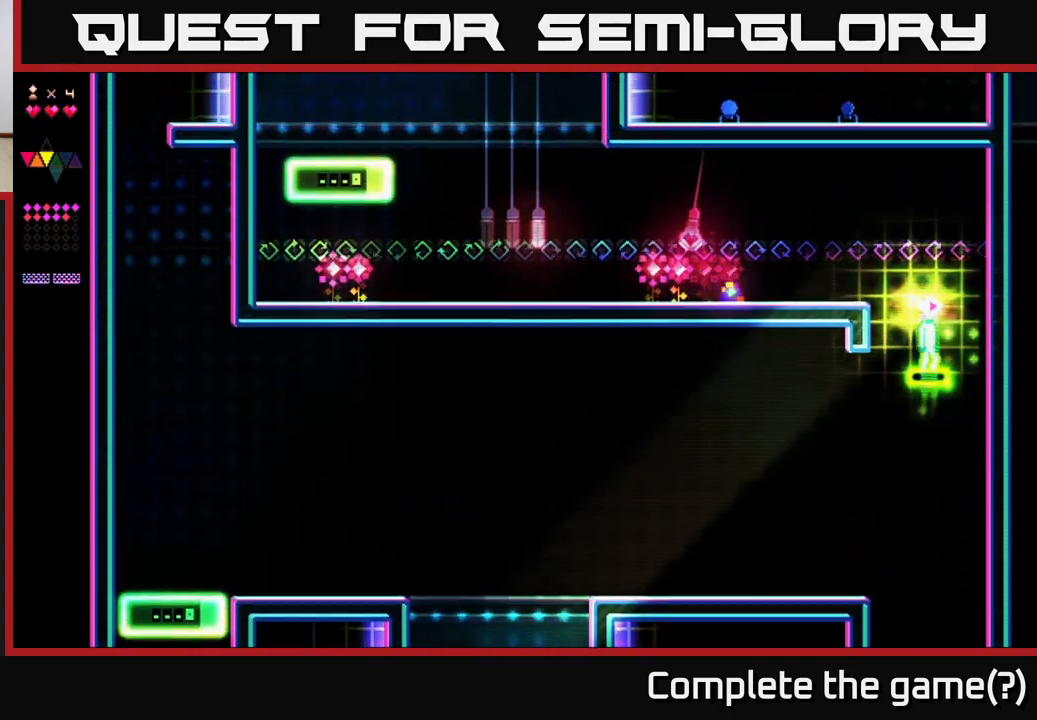
{"buttons": ["A", "DPAD_LEFT"], "right_stick": "center", "events": [[467, "A", "down"], [500, "DPAD_LEFT", "down"]]}
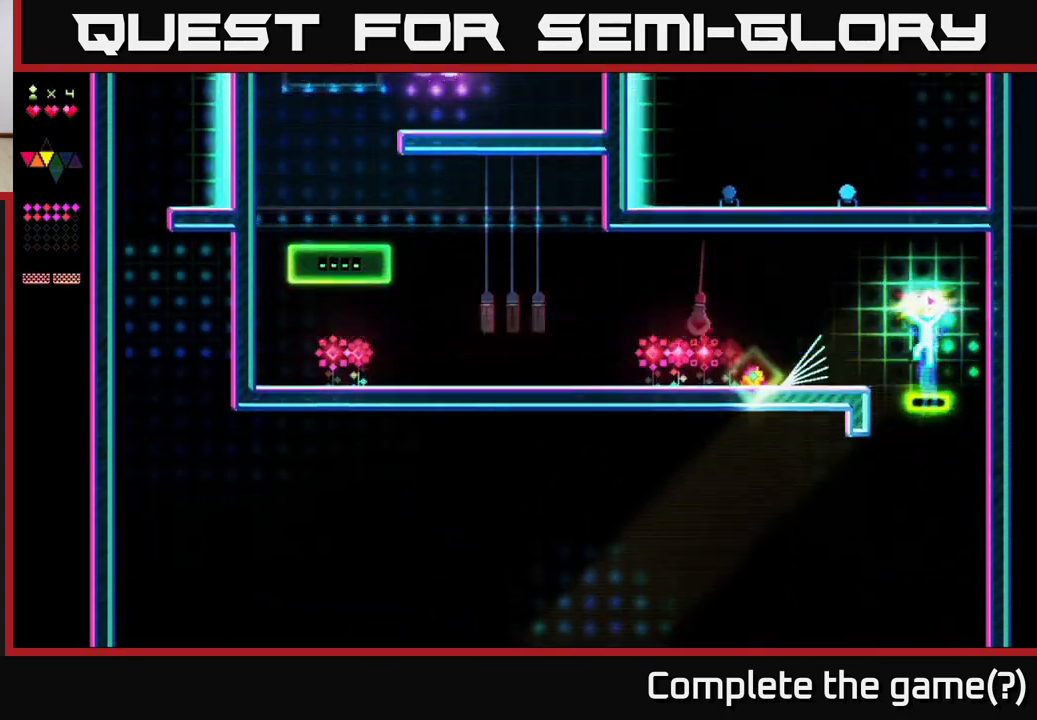
{"buttons": ["X", "DPAD_LEFT"], "right_stick": "center", "events": [[483, "X", "down"], [500, "A", "up"]]}
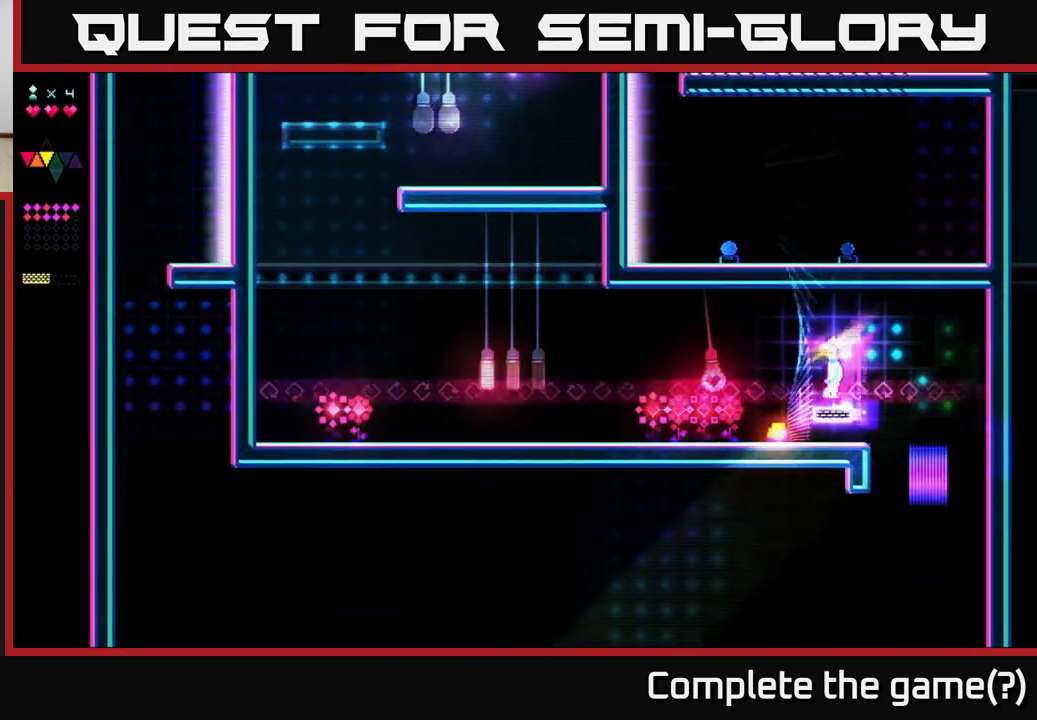
{"buttons": ["X"], "right_stick": "center", "events": [[150, "DPAD_LEFT", "up"]]}
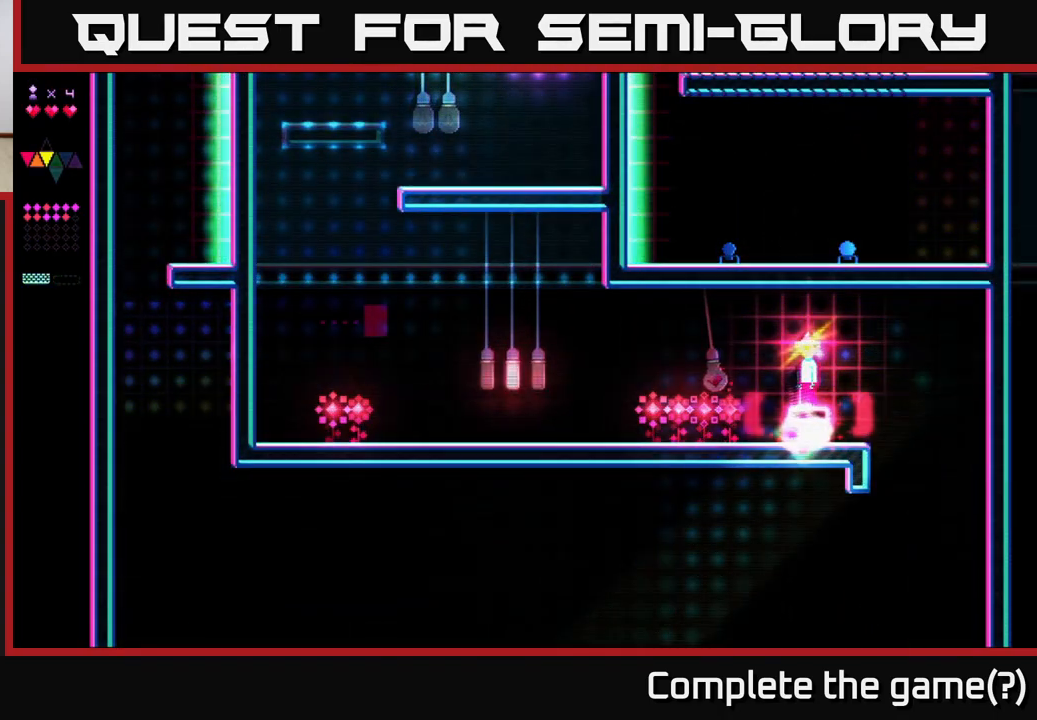
{"buttons": ["X"], "right_stick": "center", "events": [[117, "A", "down"], [117, "X", "up"], [233, "X", "down"], [250, "A", "up"]]}
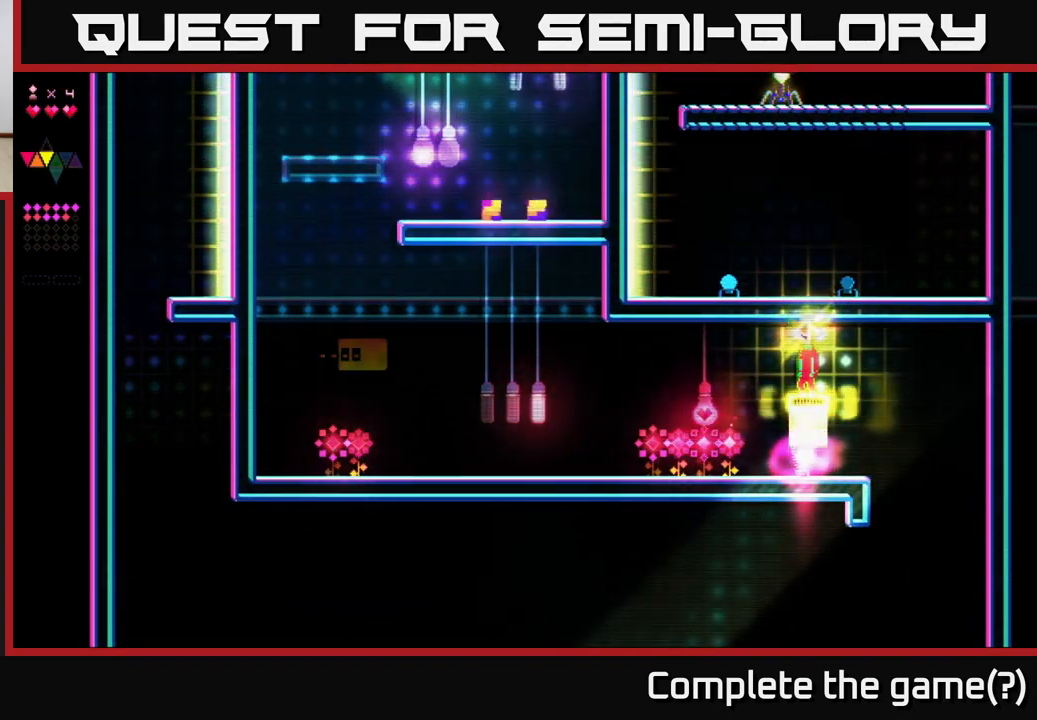
{"buttons": [], "right_stick": "center", "events": [[167, "X", "up"], [250, "A", "down"], [417, "A", "up"]]}
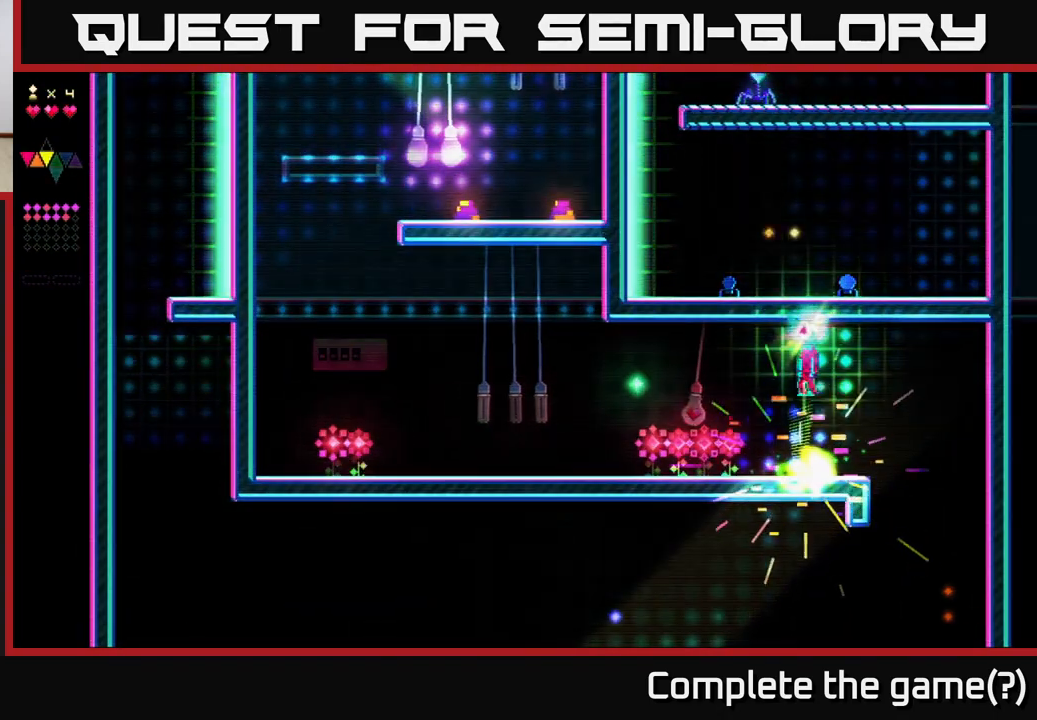
{"buttons": ["DPAD_LEFT"], "right_stick": "center", "events": [[83, "DPAD_LEFT", "down"], [350, "DPAD_LEFT", "up"], [367, "DPAD_LEFT", "down"]]}
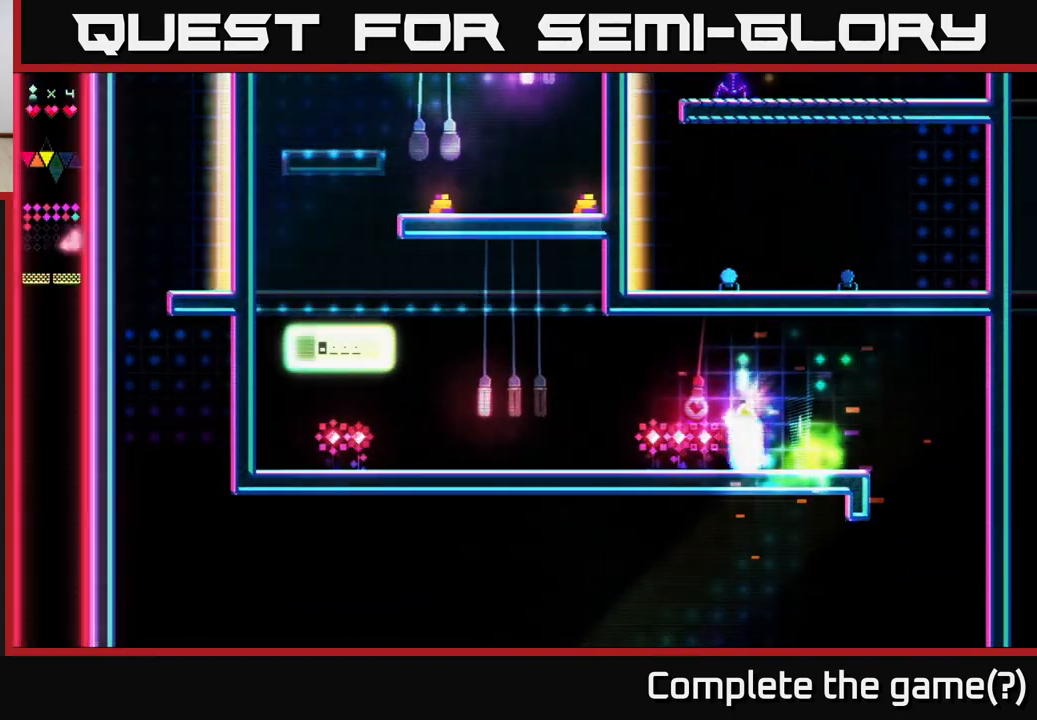
{"buttons": ["X", "DPAD_LEFT"], "right_stick": "center", "events": [[17, "DPAD_LEFT", "up"], [100, "A", "down"], [133, "X", "down"], [150, "DPAD_LEFT", "down"], [167, "A", "up"]]}
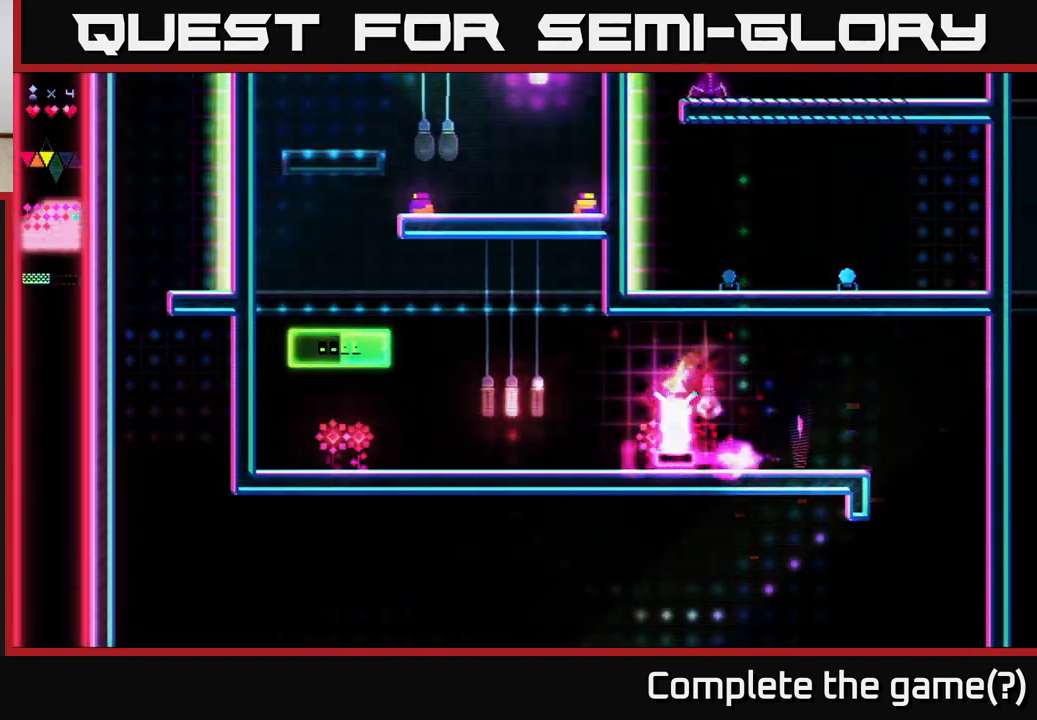
{"buttons": ["DPAD_RIGHT"], "right_stick": "center", "events": [[83, "X", "up"], [117, "DPAD_LEFT", "up"], [200, "DPAD_RIGHT", "down"], [333, "A", "down"], [450, "A", "up"]]}
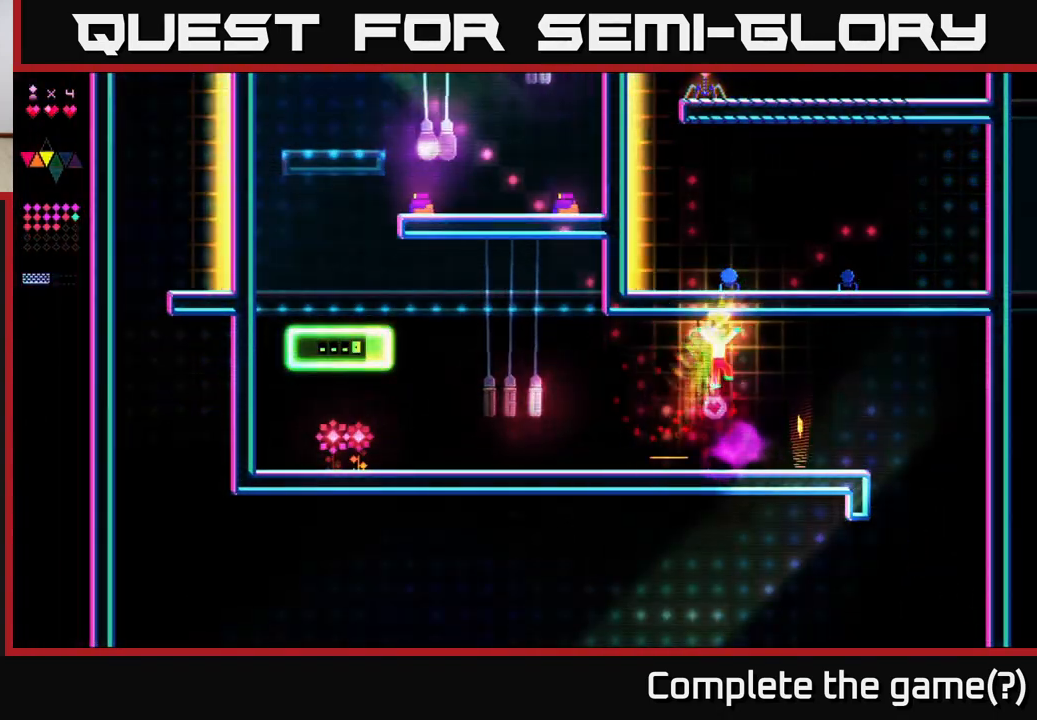
{"buttons": ["X", "DPAD_LEFT"], "right_stick": "center", "events": [[117, "DPAD_RIGHT", "up"], [150, "X", "down"], [167, "DPAD_LEFT", "down"]]}
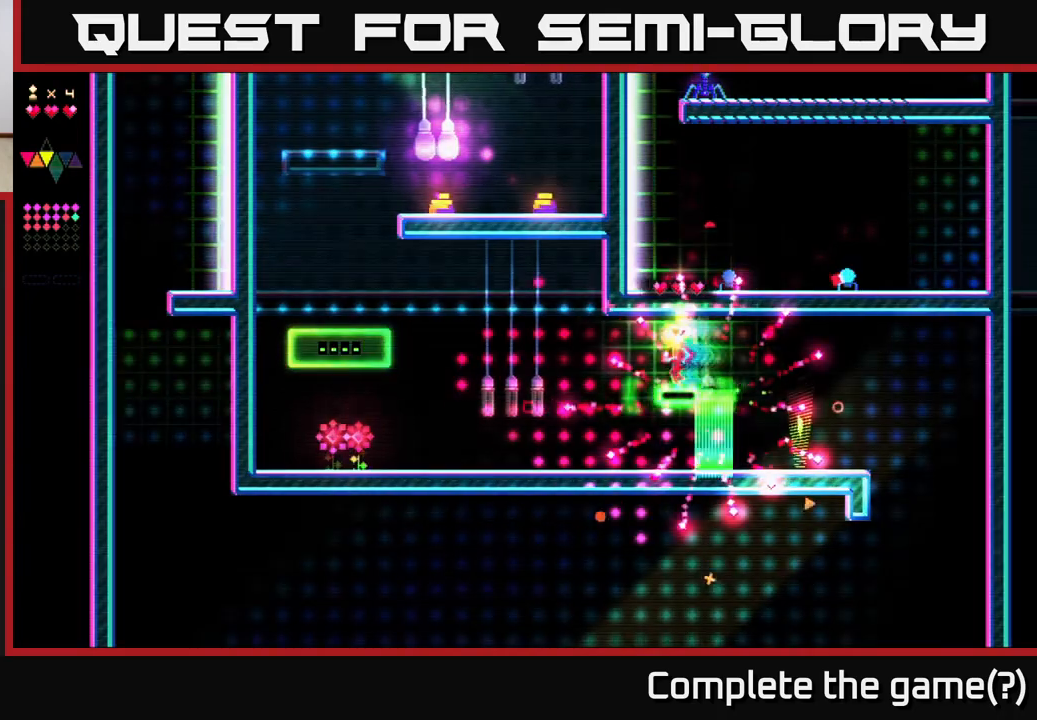
{"buttons": ["X", "DPAD_LEFT"], "right_stick": "center", "events": []}